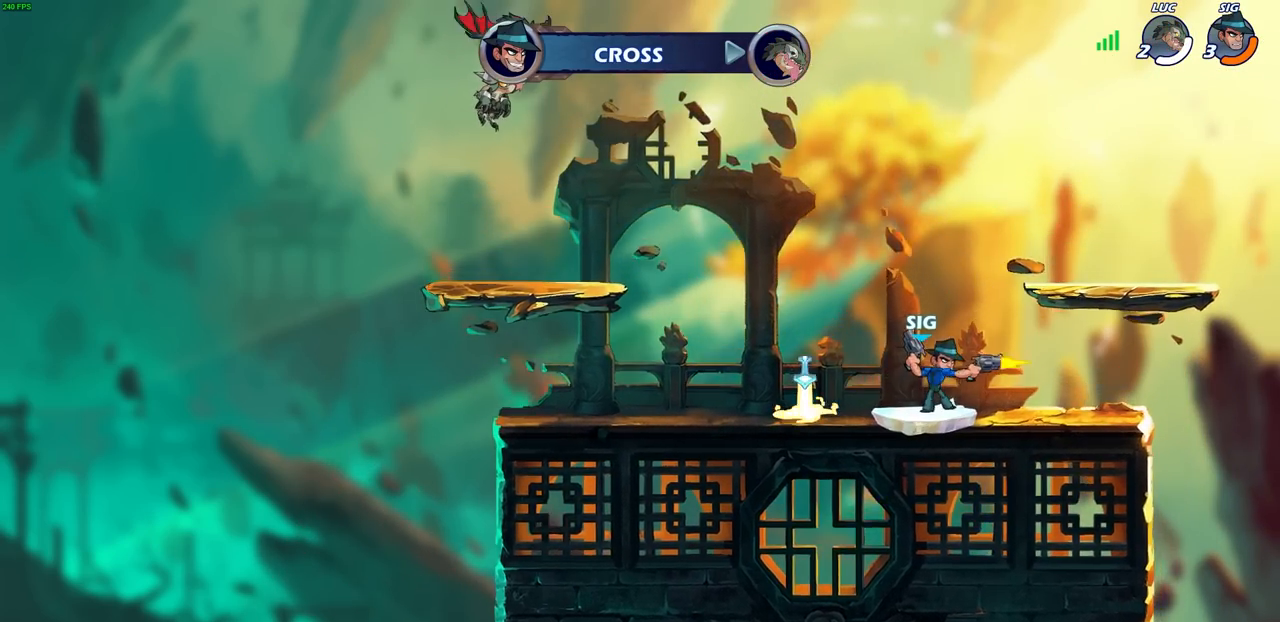
Gameplay with a controller (PlayStation layout); each line is a JSON object with the inputs held at the frame after it. "events" lists button and stick changes between this image and that frame as [ms after this image, input, new state], when the widget could be followed in between.
{"buttons": [], "left_stick": "center", "right_stick": "center", "events": []}
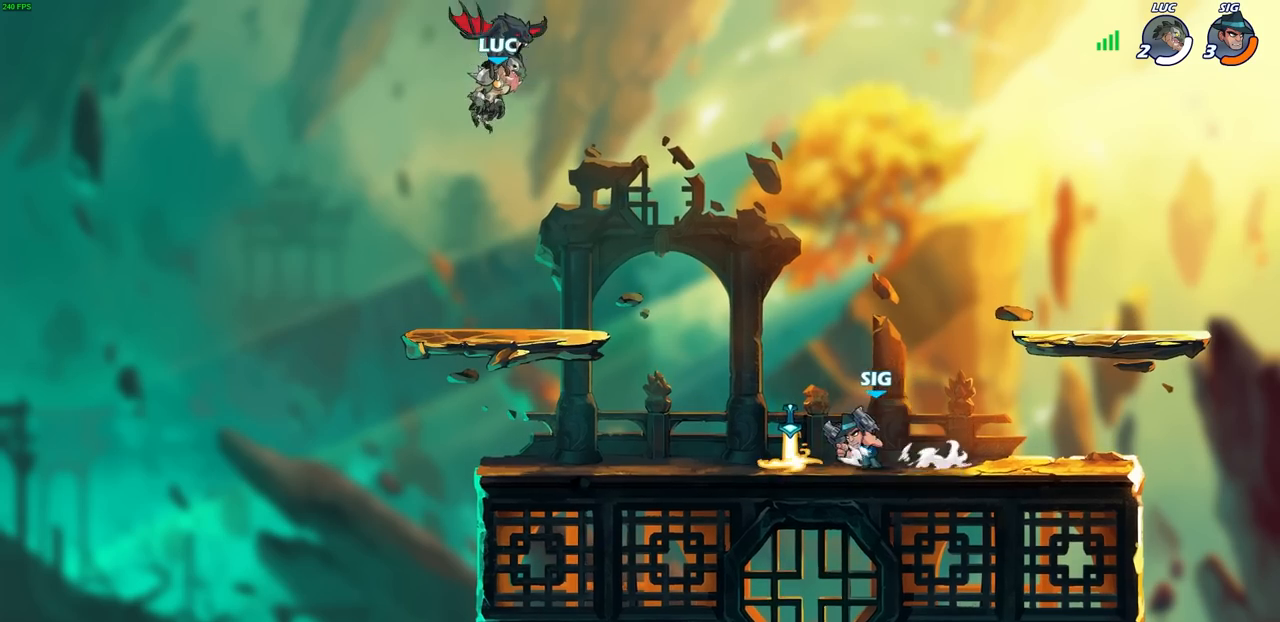
{"buttons": [], "left_stick": "center", "right_stick": "center", "events": []}
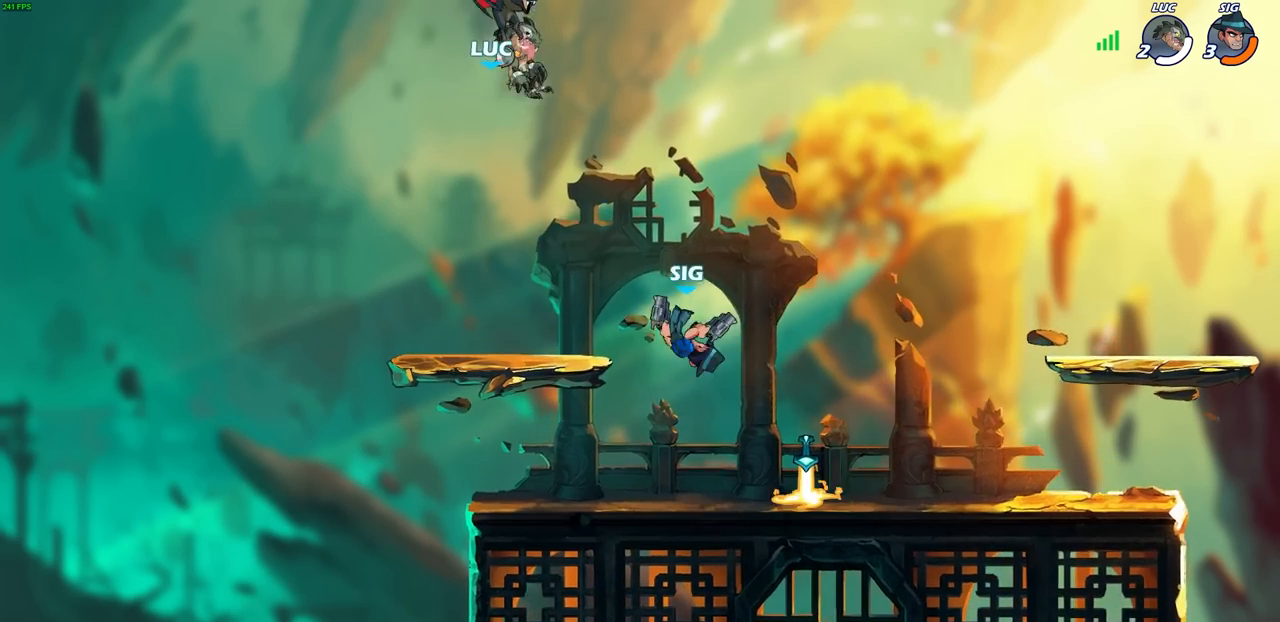
{"buttons": [], "left_stick": "right", "right_stick": "center", "events": [[500, "left_stick", "right"]]}
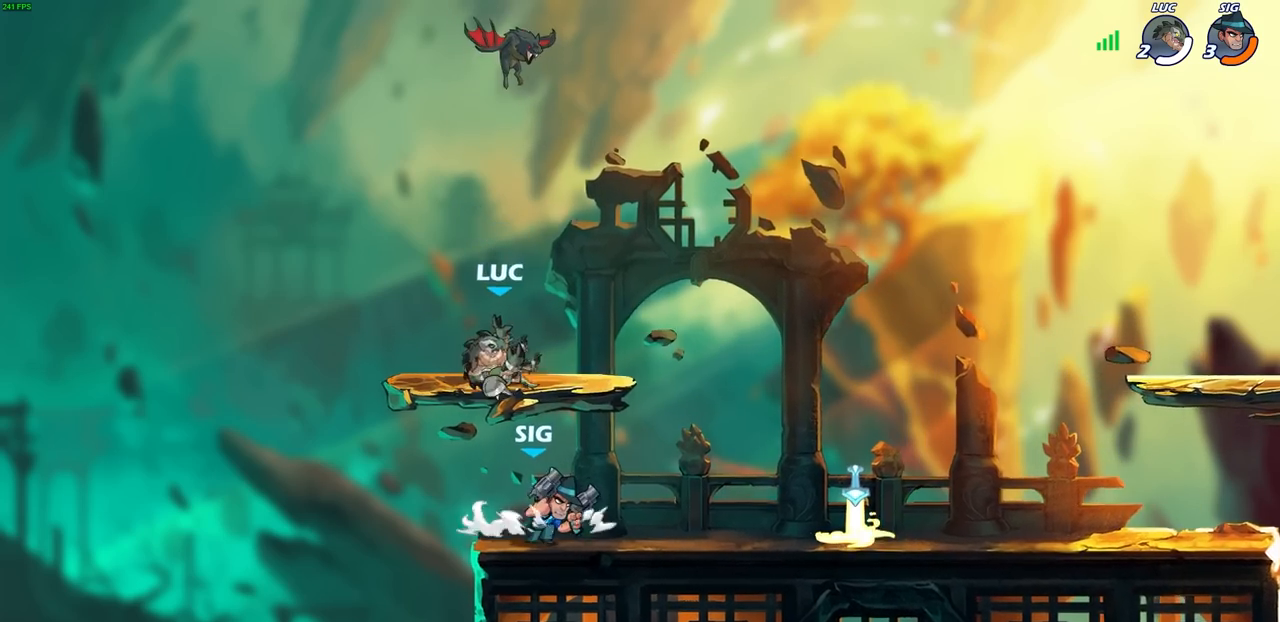
{"buttons": [], "left_stick": "right", "right_stick": "center", "events": [[183, "R2", "down"], [367, "R2", "up"]]}
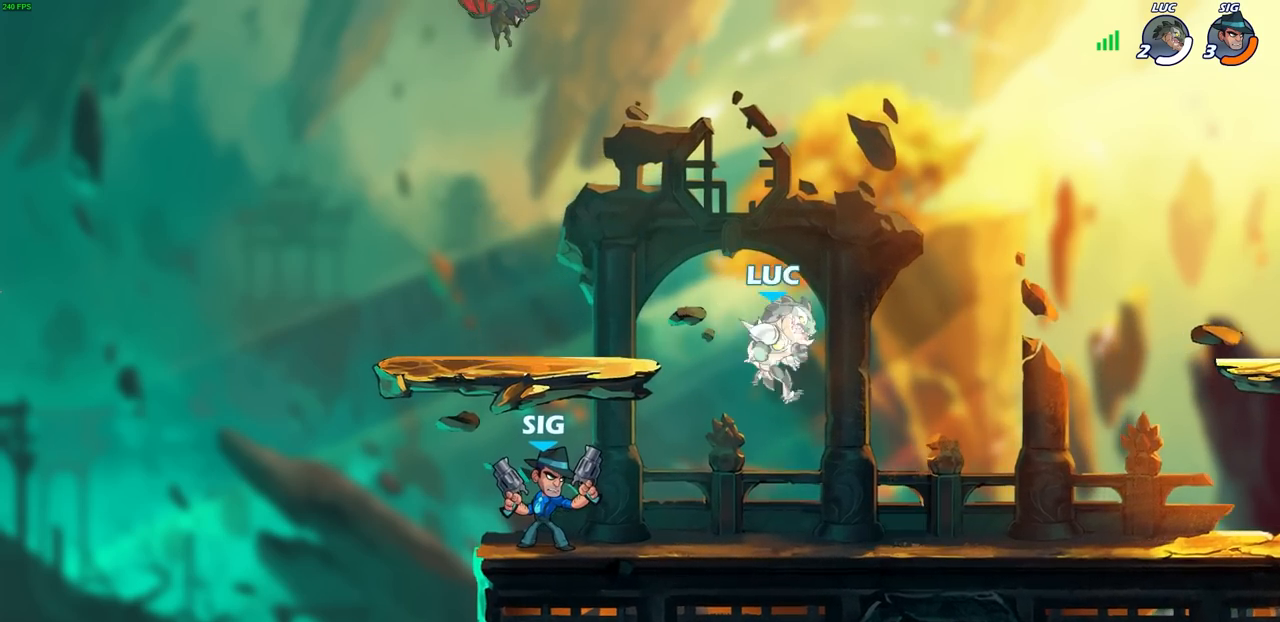
{"buttons": [], "left_stick": "center", "right_stick": "center", "events": [[133, "left_stick", "left"], [150, "R1", "down"], [200, "CIRCLE", "down"], [200, "R1", "up"], [200, "left_stick", "center"], [250, "CIRCLE", "up"]]}
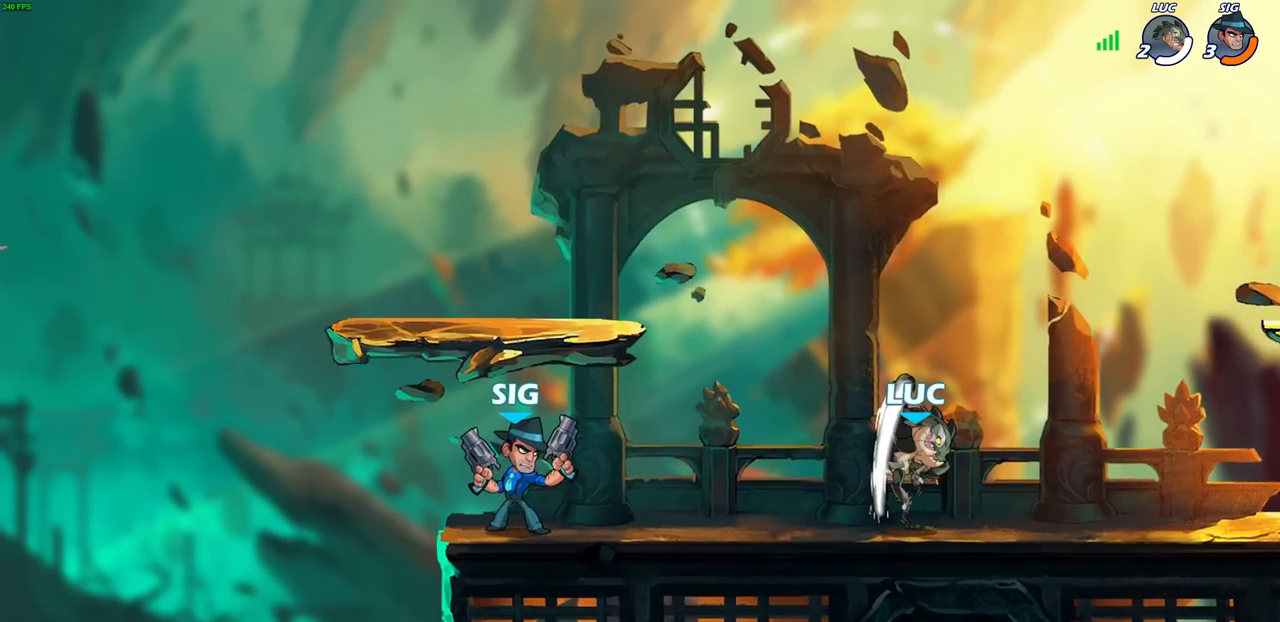
{"buttons": [], "left_stick": "right", "right_stick": "center", "events": [[350, "CROSS", "down"], [383, "left_stick", "right"], [483, "CROSS", "up"]]}
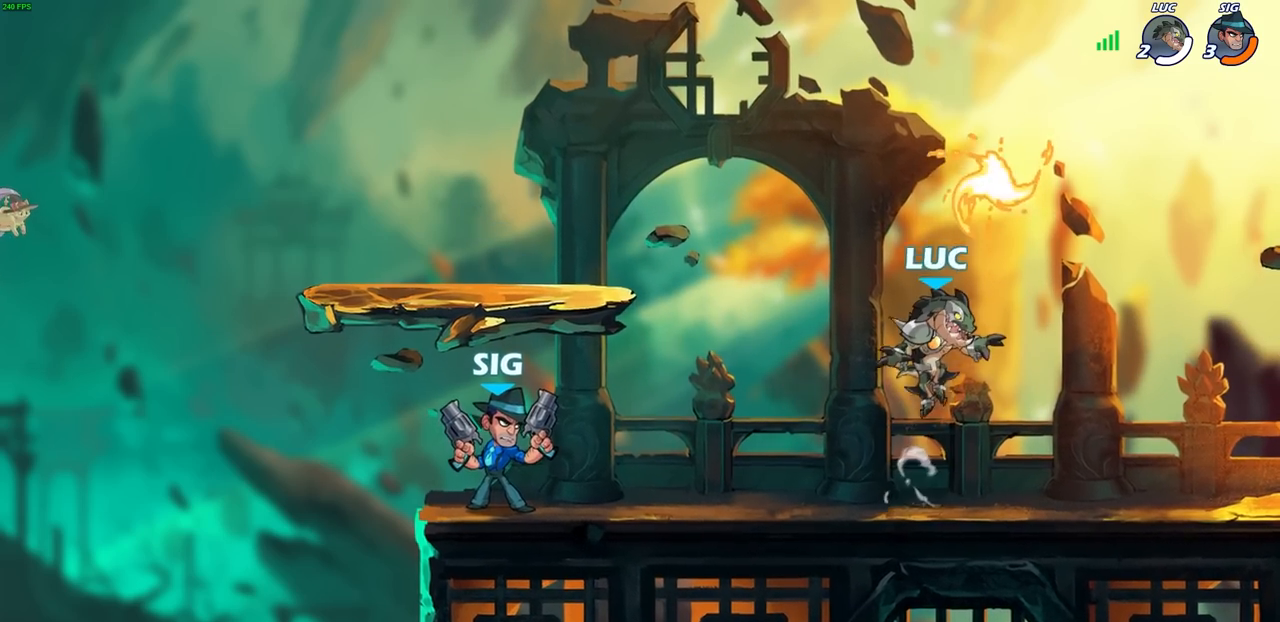
{"buttons": ["SQUARE"], "left_stick": "left", "right_stick": "center", "events": [[33, "left_stick", "up"], [167, "R1", "down"], [167, "left_stick", "left"], [250, "left_stick", "down-left"], [267, "R1", "up"], [400, "left_stick", "left"], [433, "SQUARE", "down"]]}
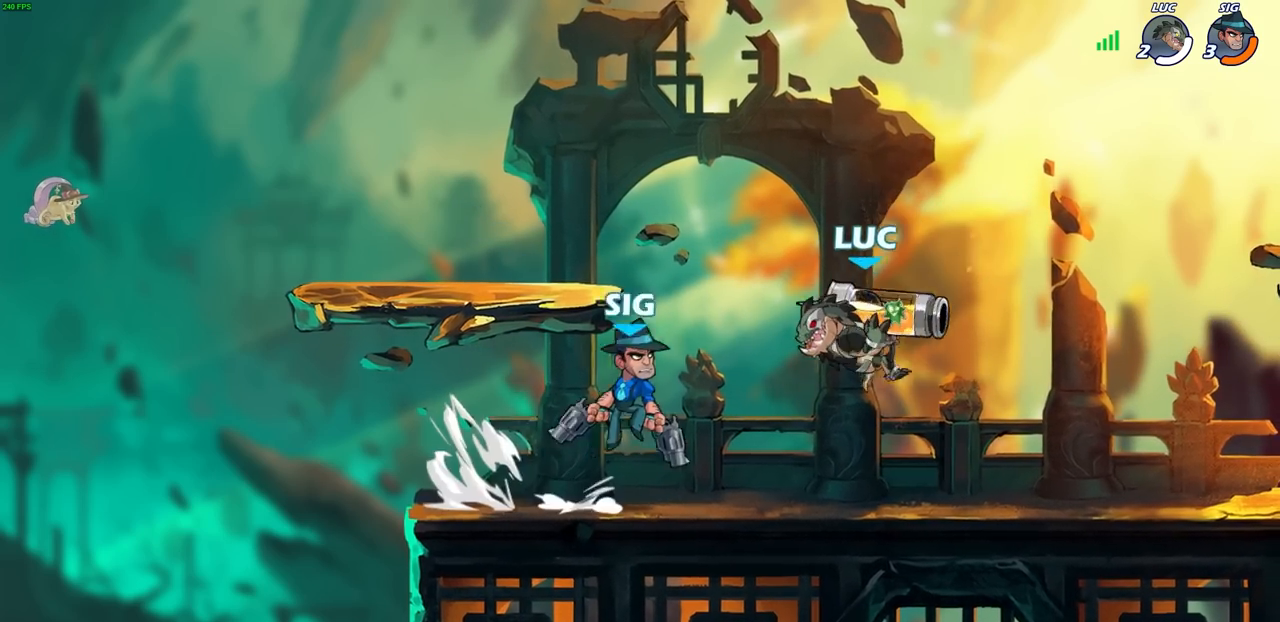
{"buttons": [], "left_stick": "right", "right_stick": "center", "events": [[33, "SQUARE", "up"], [67, "left_stick", "center"], [417, "left_stick", "right"]]}
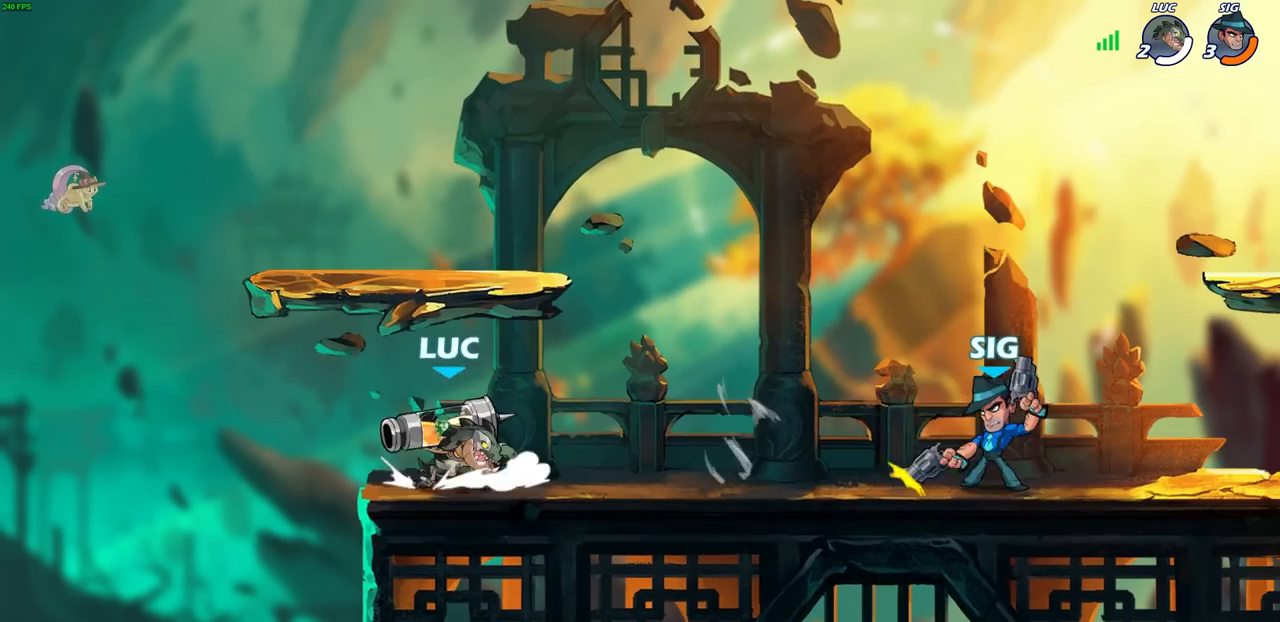
{"buttons": [], "left_stick": "down-right", "right_stick": "center", "events": [[17, "CROSS", "down"], [167, "CROSS", "up"], [483, "left_stick", "down-right"]]}
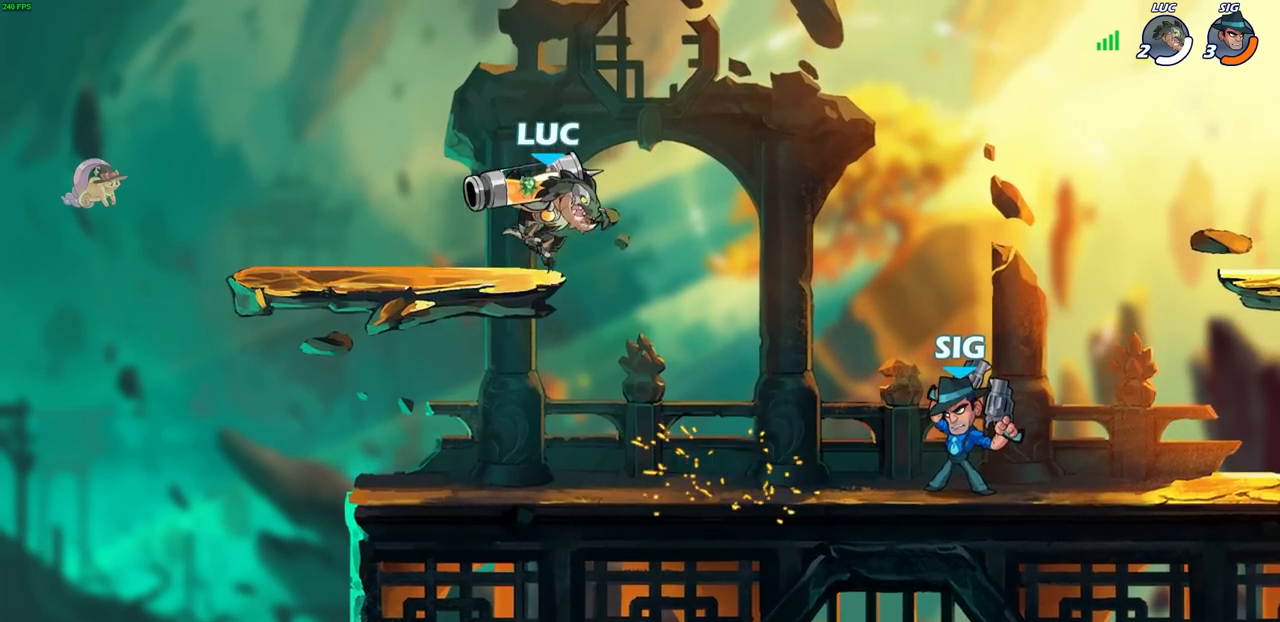
{"buttons": [], "left_stick": "center", "right_stick": "center", "events": [[50, "R2", "down"], [50, "left_stick", "down"], [83, "SQUARE", "down"], [133, "left_stick", "center"], [167, "SQUARE", "up"], [200, "R2", "up"]]}
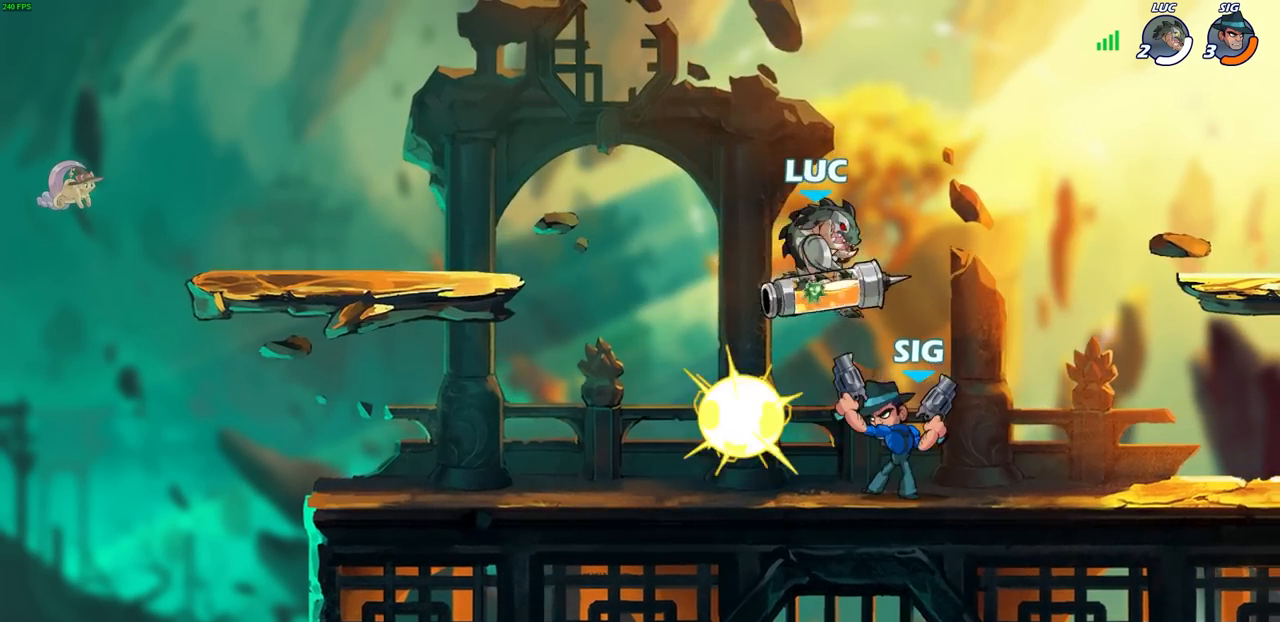
{"buttons": [], "left_stick": "center", "right_stick": "center", "events": [[117, "left_stick", "right"], [183, "SQUARE", "down"], [233, "SQUARE", "up"], [233, "left_stick", "center"]]}
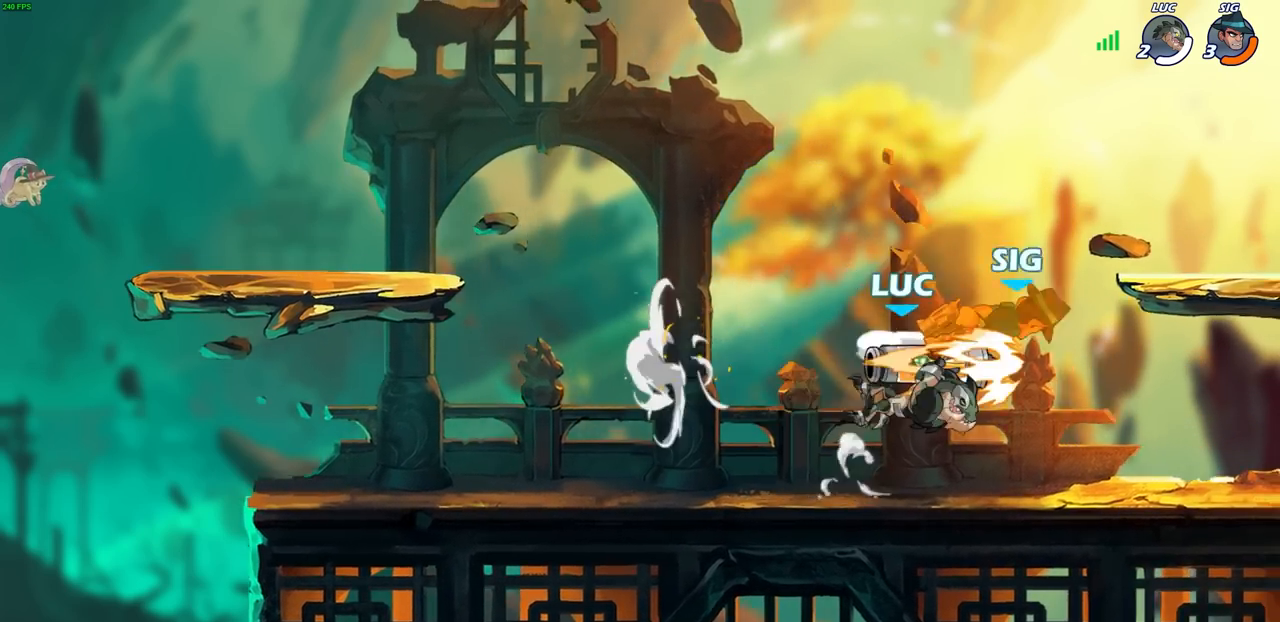
{"buttons": [], "left_stick": "center", "right_stick": "center", "events": []}
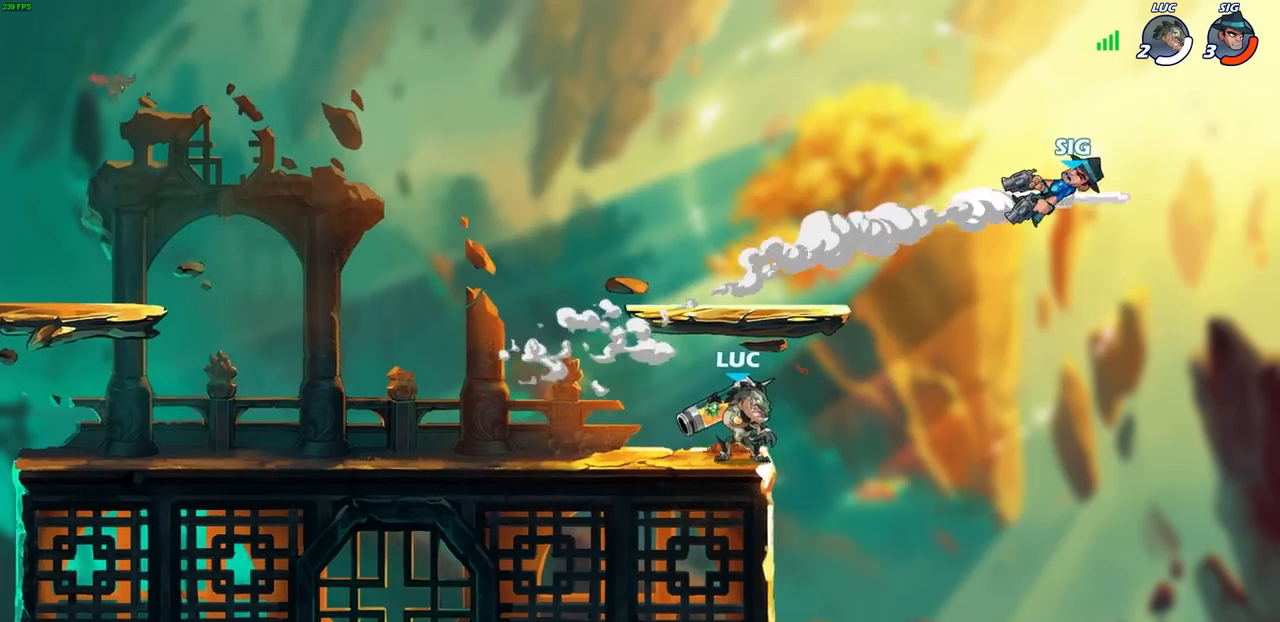
{"buttons": [], "left_stick": "center", "right_stick": "center", "events": [[83, "left_stick", "right"], [117, "R2", "down"], [133, "CIRCLE", "down"], [200, "left_stick", "center"], [233, "R2", "up"], [383, "CIRCLE", "up"]]}
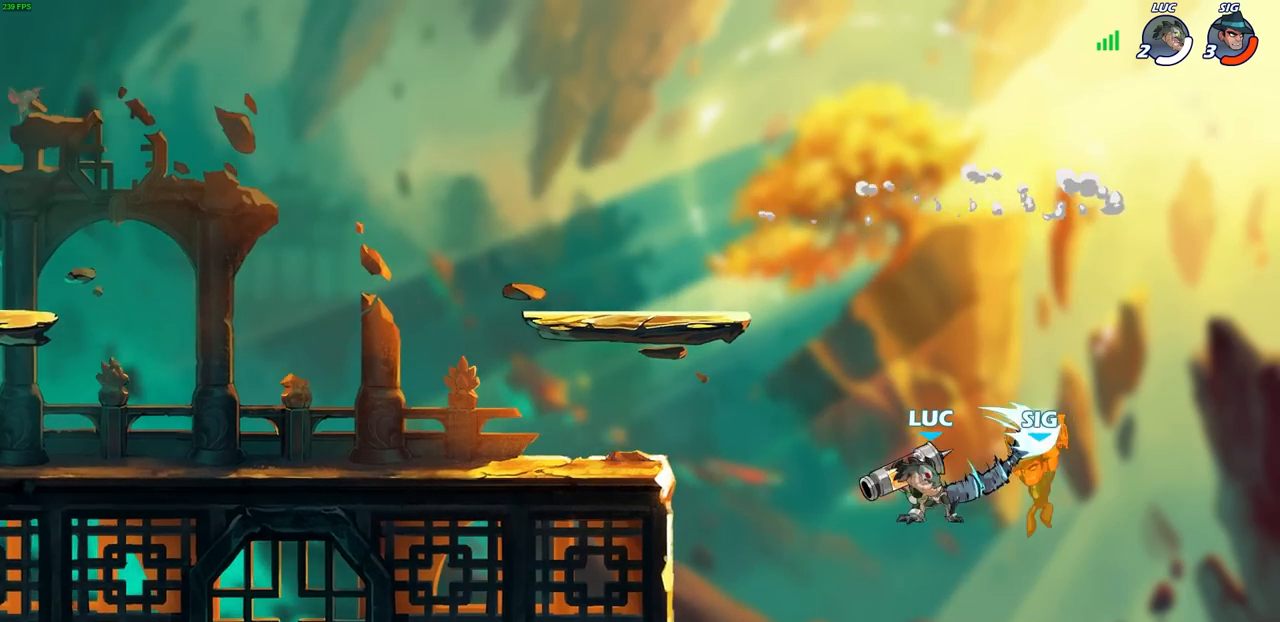
{"buttons": [], "left_stick": "center", "right_stick": "center", "events": []}
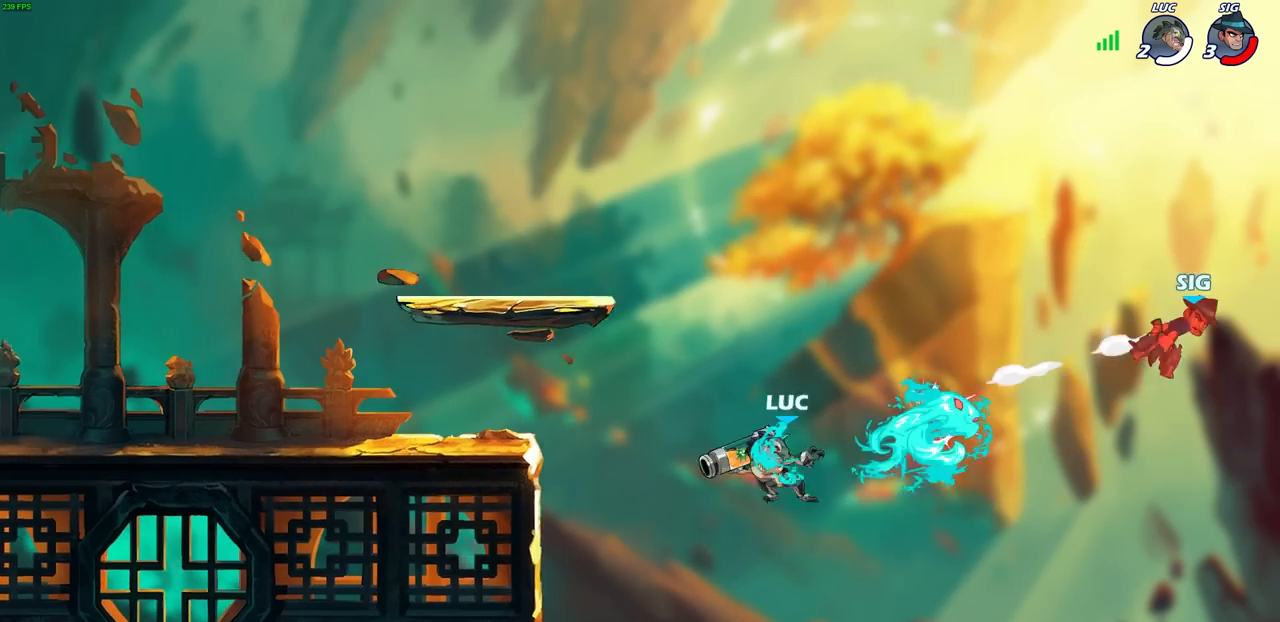
{"buttons": ["R2"], "left_stick": "up", "right_stick": "center", "events": [[67, "left_stick", "up"], [250, "R2", "down"]]}
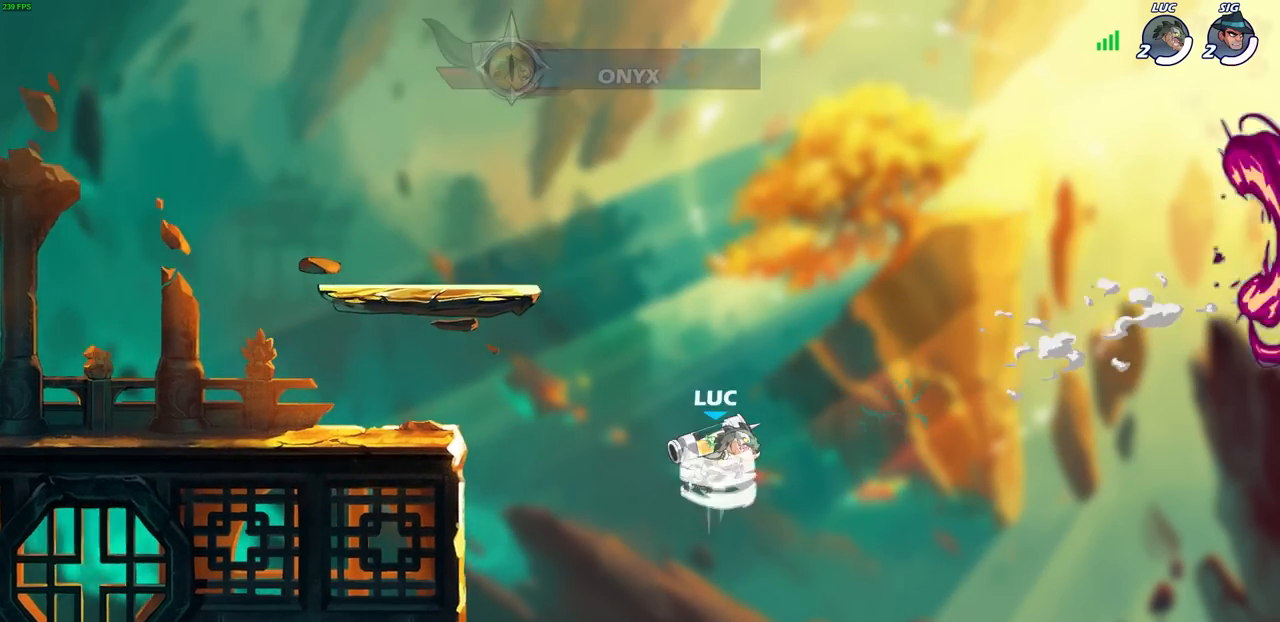
{"buttons": [], "left_stick": "center", "right_stick": "center", "events": [[183, "R2", "up"], [183, "left_stick", "up-left"], [333, "CIRCLE", "down"], [450, "CIRCLE", "up"], [483, "left_stick", "center"]]}
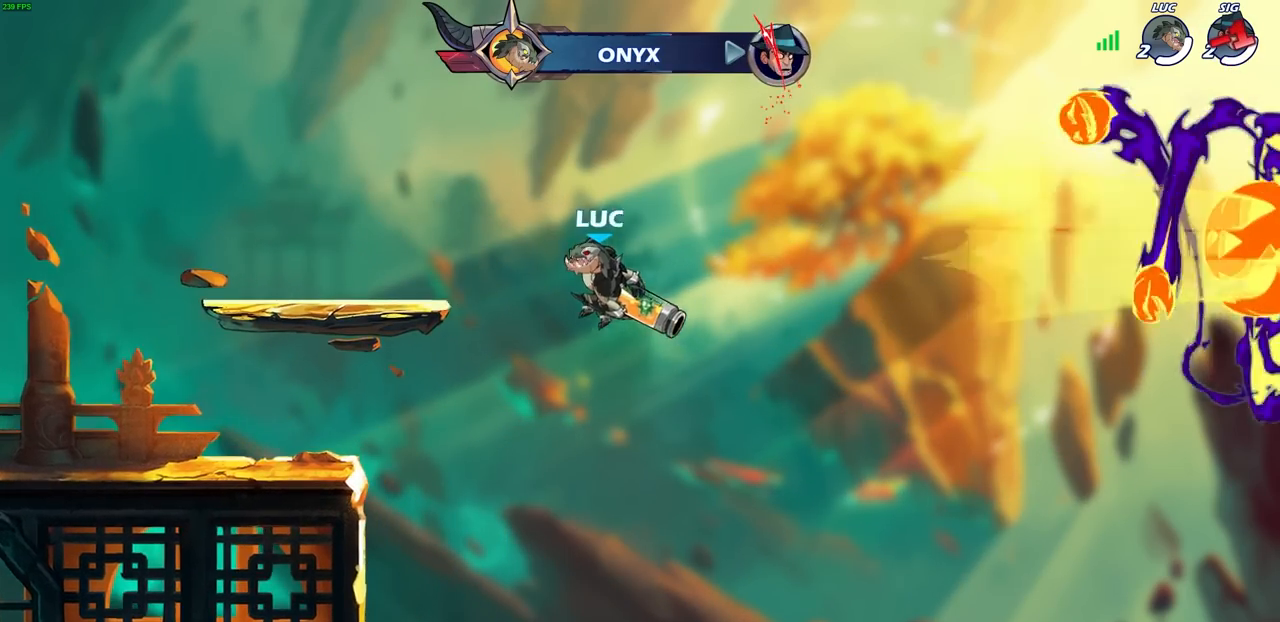
{"buttons": [], "left_stick": "center", "right_stick": "center", "events": []}
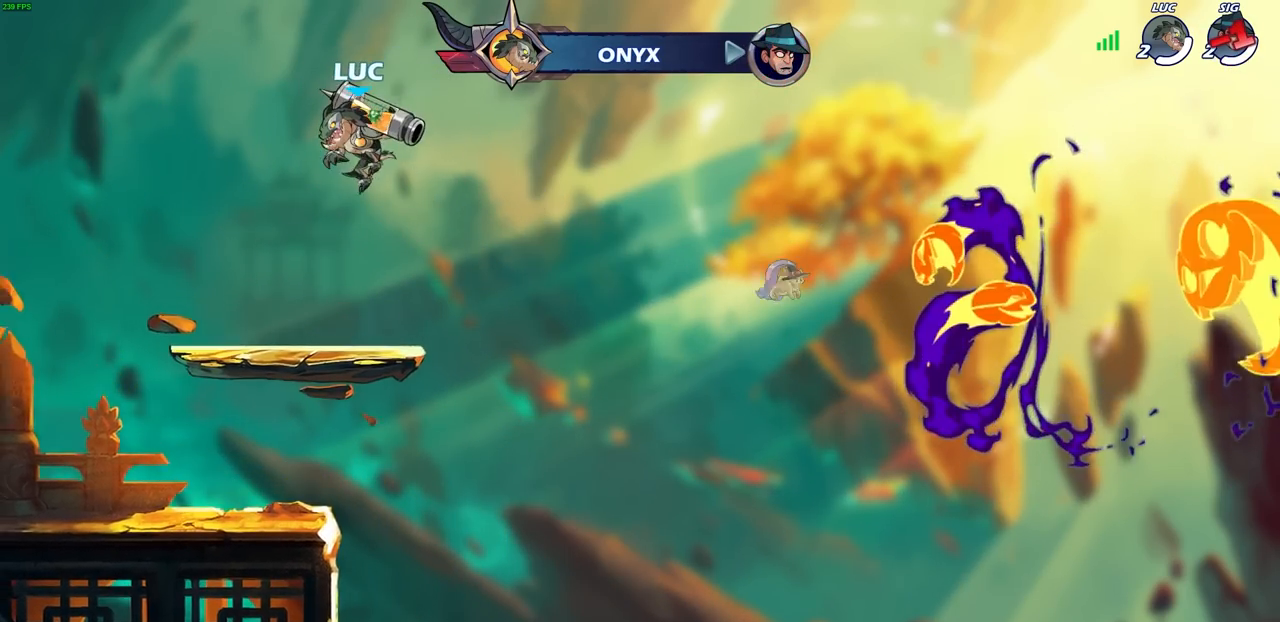
{"buttons": [], "left_stick": "center", "right_stick": "center", "events": []}
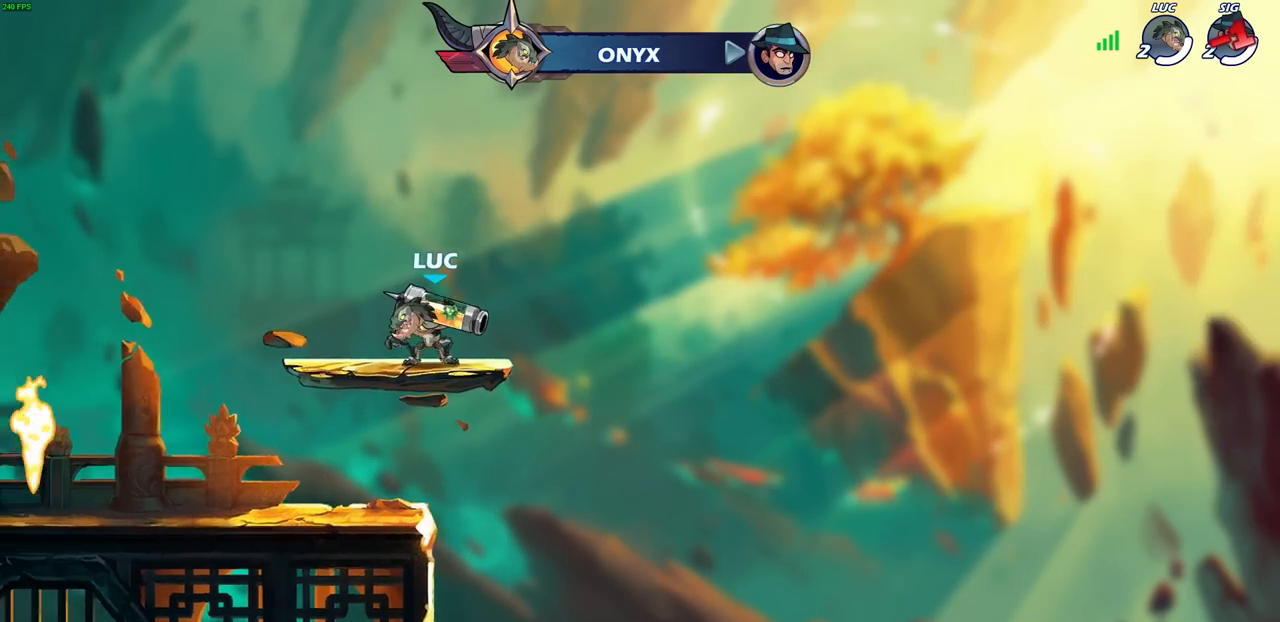
{"buttons": [], "left_stick": "center", "right_stick": "center", "events": []}
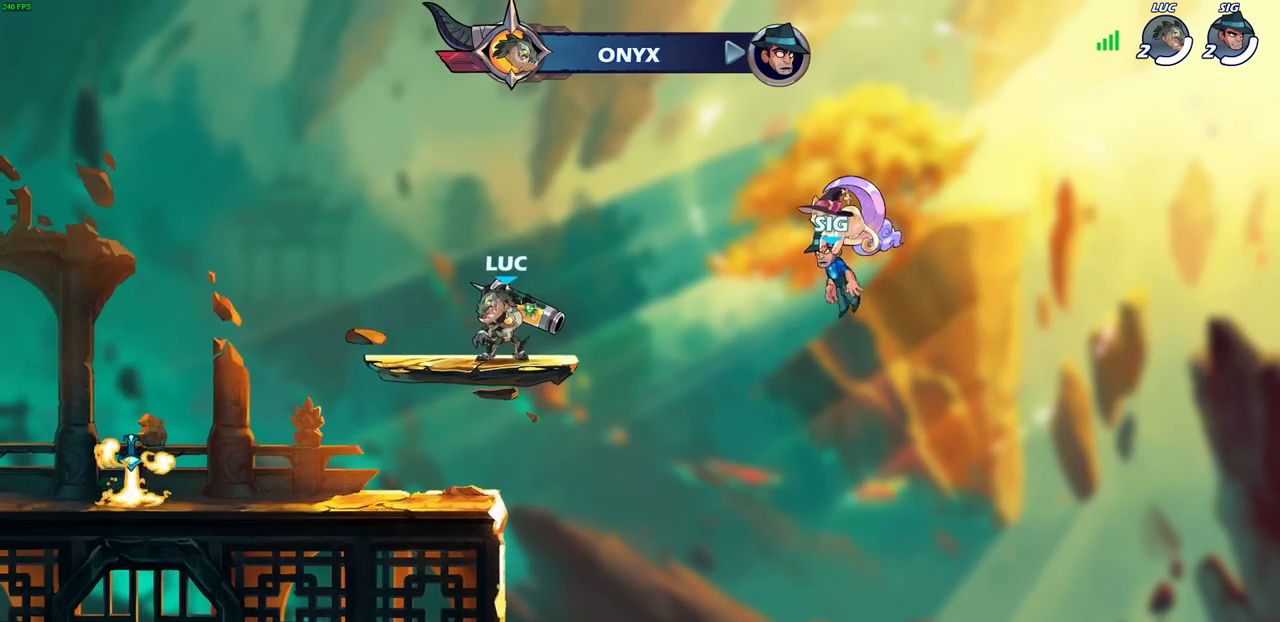
{"buttons": [], "left_stick": "center", "right_stick": "center", "events": []}
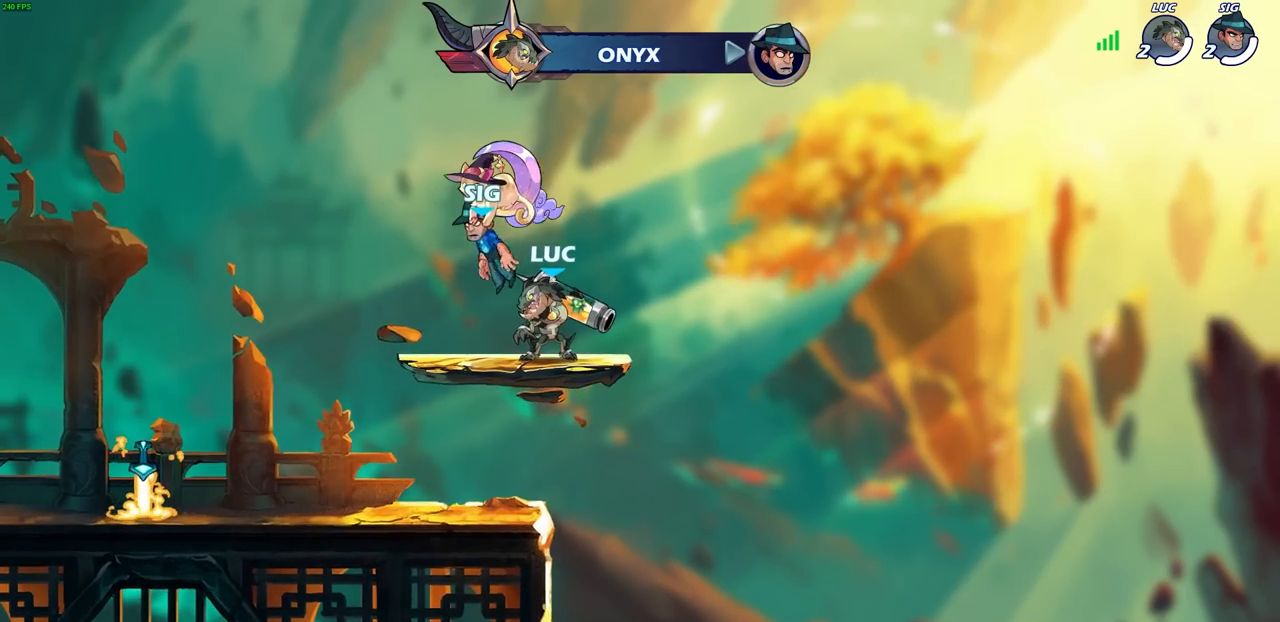
{"buttons": [], "left_stick": "center", "right_stick": "center", "events": [[333, "L1", "down"], [383, "L1", "up"]]}
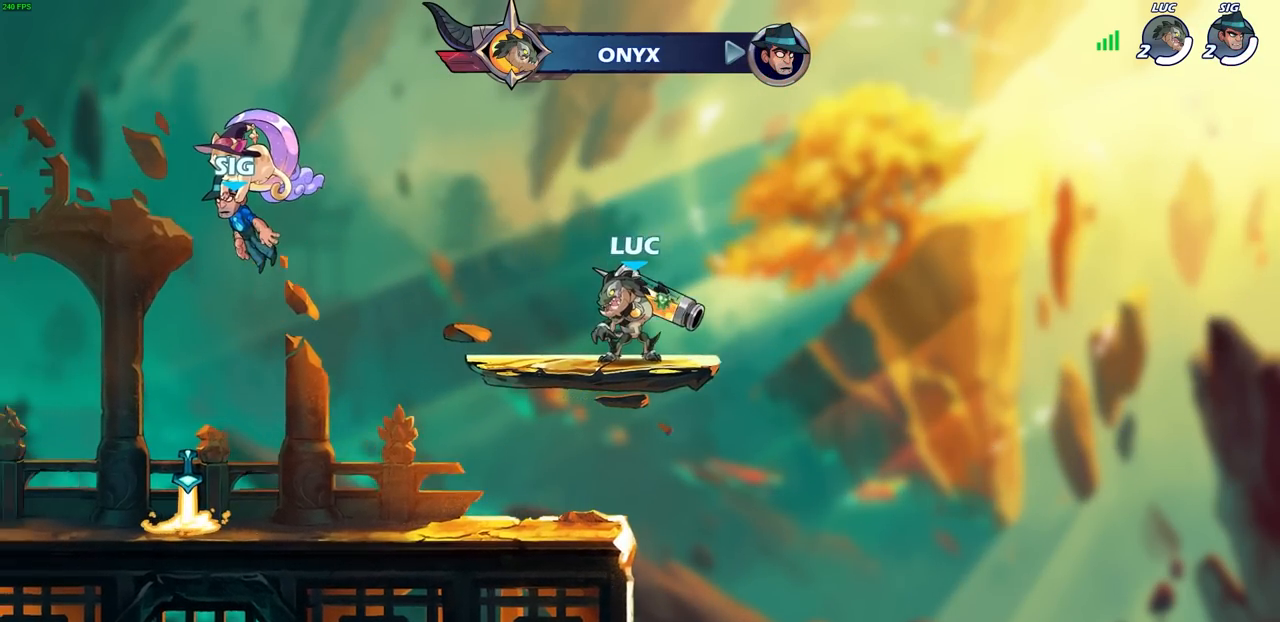
{"buttons": [], "left_stick": "center", "right_stick": "center", "events": []}
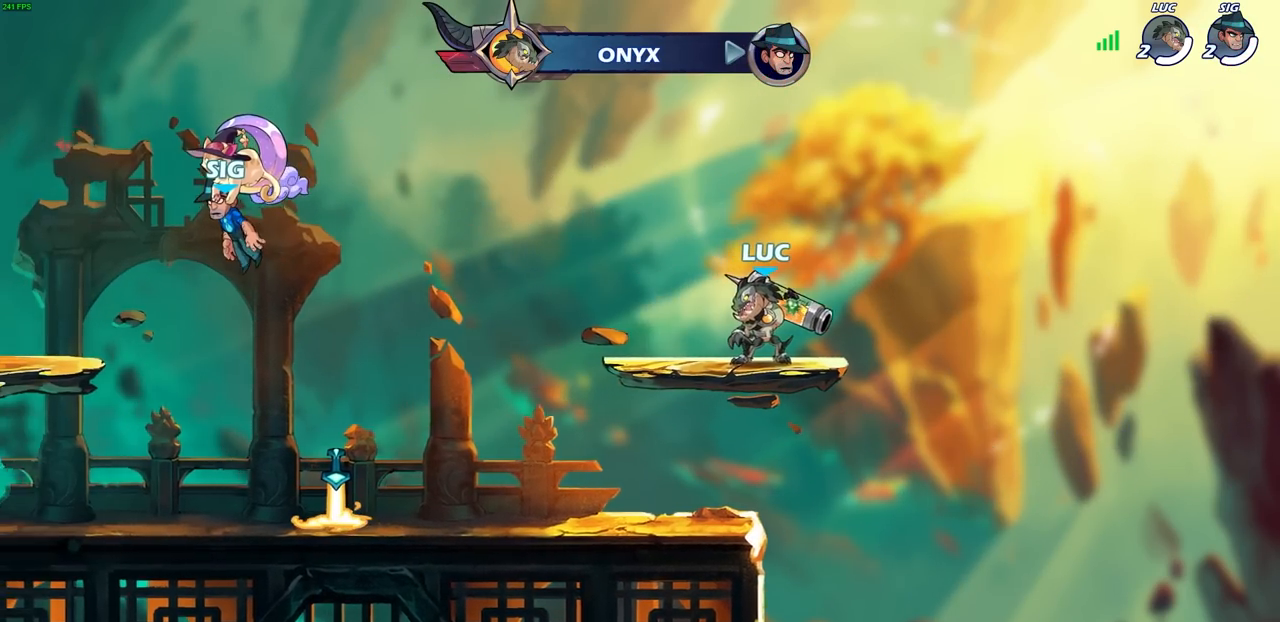
{"buttons": ["CIRCLE"], "left_stick": "center", "right_stick": "center", "events": [[150, "left_stick", "left"], [300, "R2", "down"], [317, "left_stick", "up-left"], [433, "CIRCLE", "down"], [483, "R2", "up"], [483, "left_stick", "center"]]}
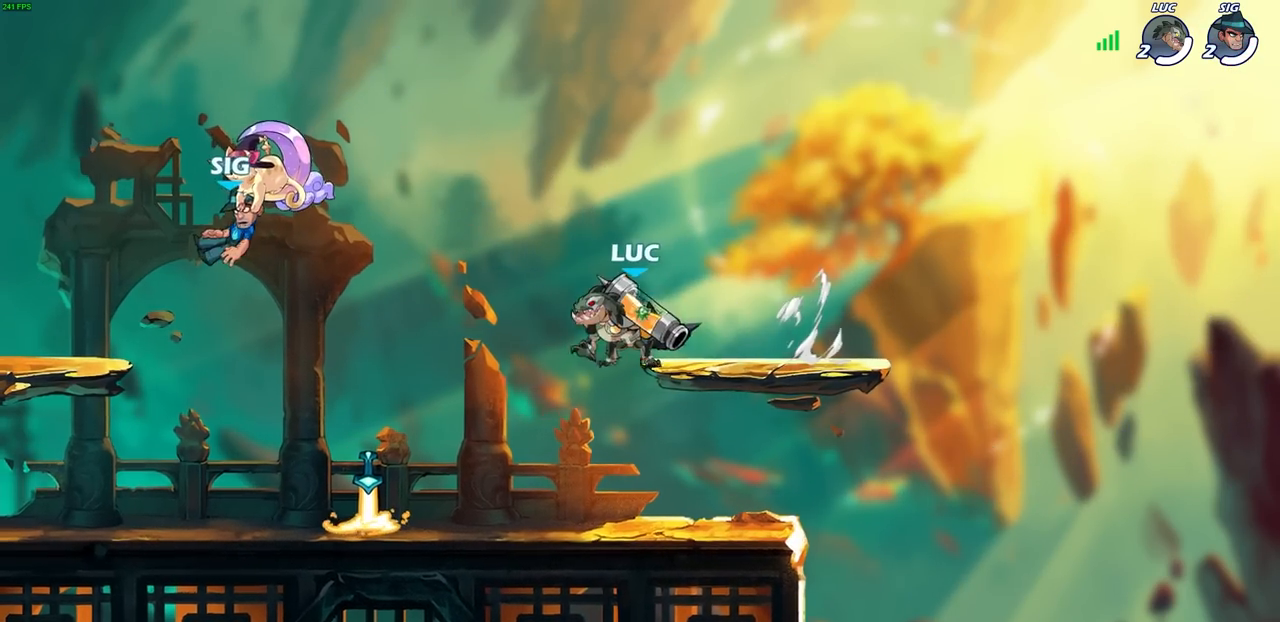
{"buttons": [], "left_stick": "center", "right_stick": "center", "events": [[317, "CIRCLE", "up"]]}
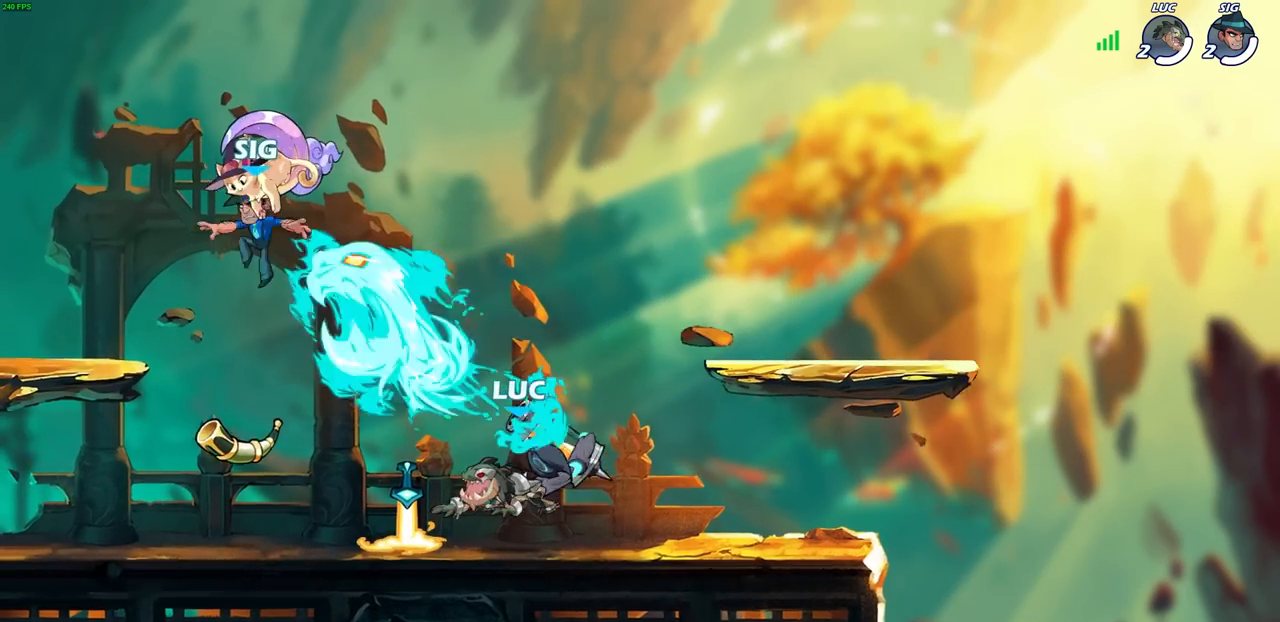
{"buttons": ["SQUARE"], "left_stick": "center", "right_stick": "center", "events": [[450, "SQUARE", "down"]]}
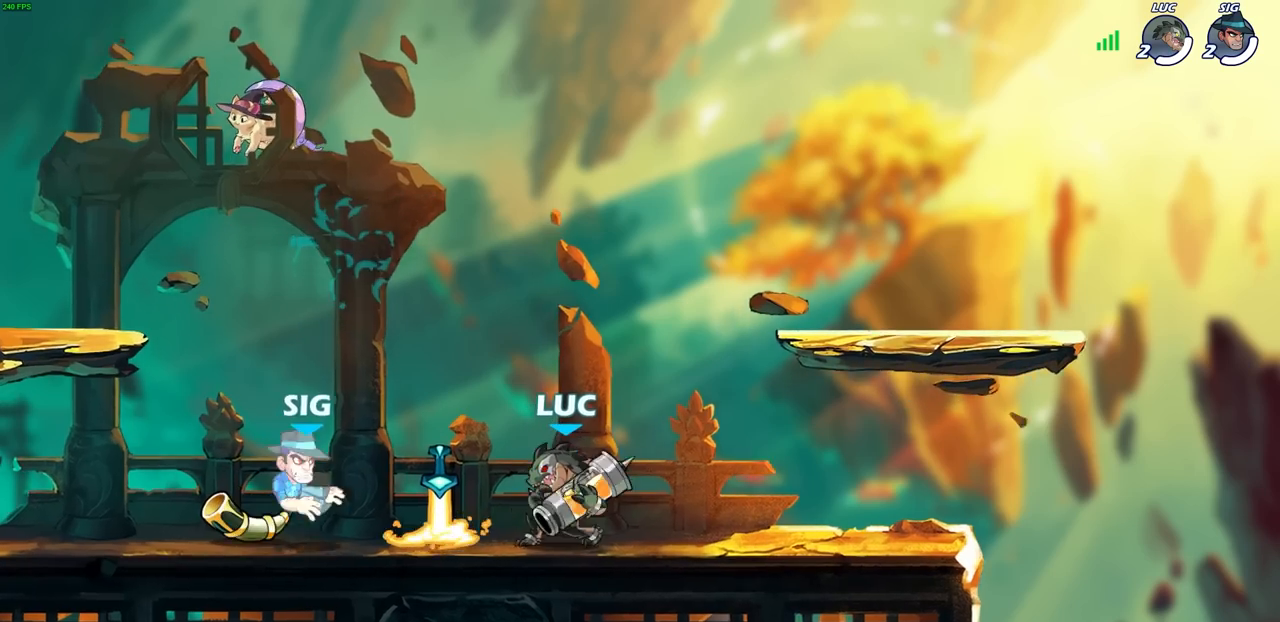
{"buttons": [], "left_stick": "left", "right_stick": "center", "events": [[133, "SQUARE", "up"], [383, "left_stick", "left"]]}
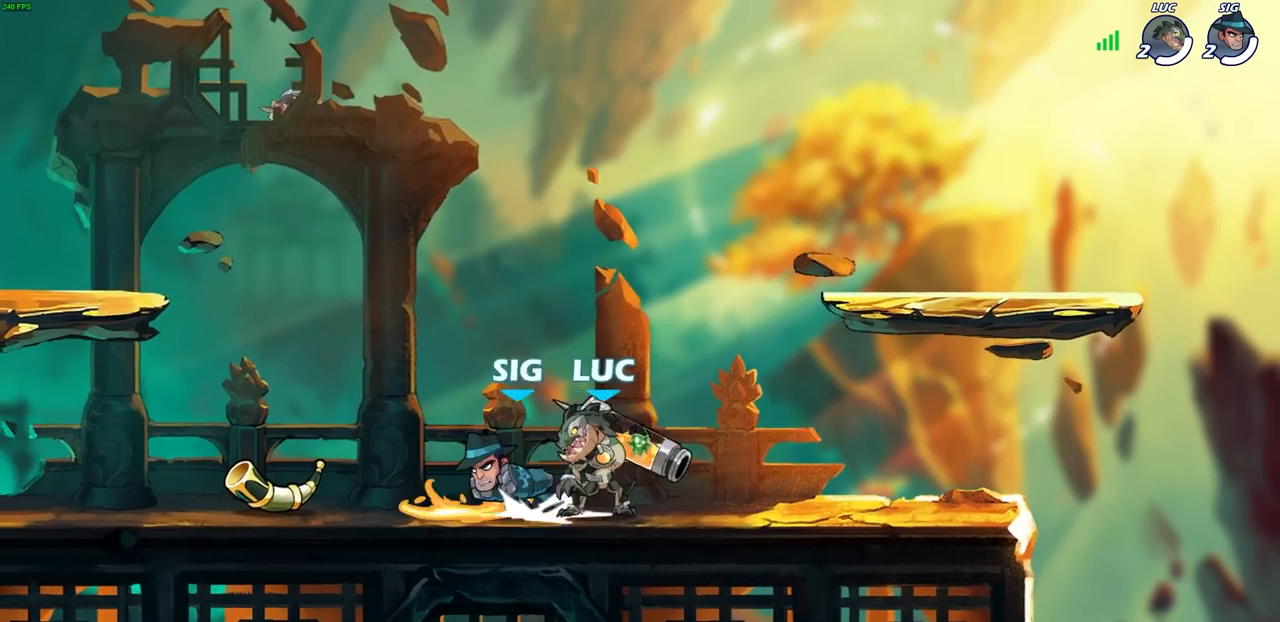
{"buttons": [], "left_stick": "right", "right_stick": "center", "events": [[17, "CROSS", "down"], [133, "R2", "down"], [167, "left_stick", "up"], [183, "CROSS", "up"], [367, "R2", "up"], [400, "left_stick", "right"]]}
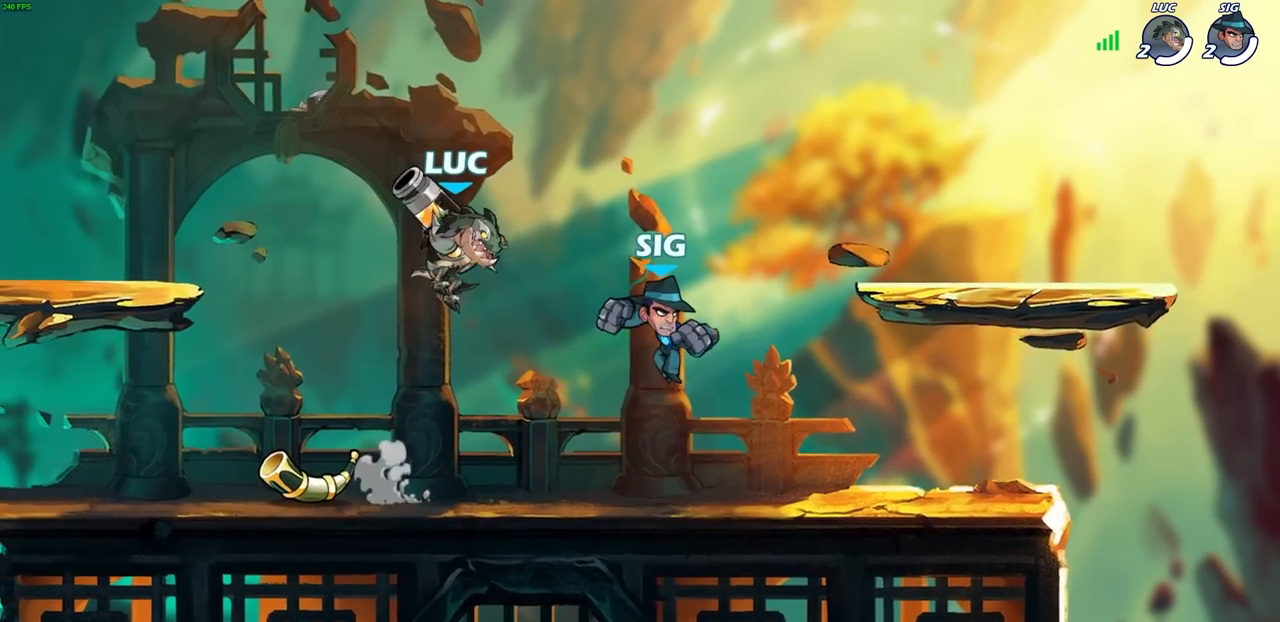
{"buttons": [], "left_stick": "center", "right_stick": "center", "events": [[83, "SQUARE", "down"], [150, "SQUARE", "up"], [350, "left_stick", "center"]]}
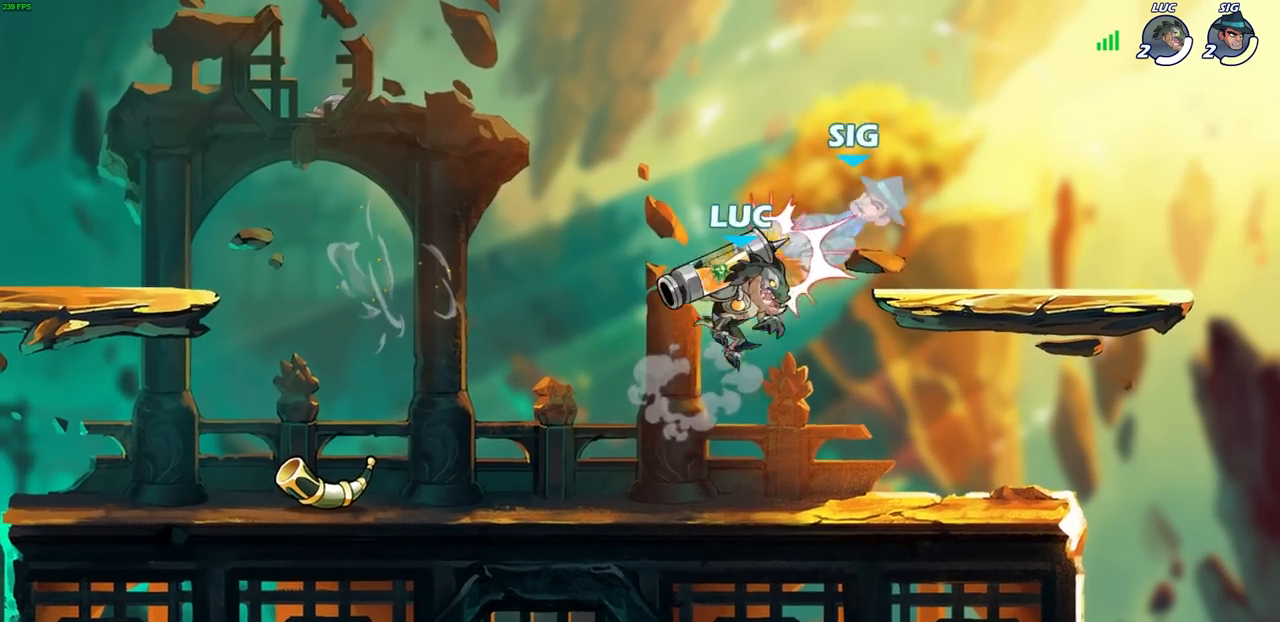
{"buttons": [], "left_stick": "left", "right_stick": "center", "events": [[67, "left_stick", "down"], [150, "CROSS", "down"], [183, "left_stick", "down-left"], [233, "SQUARE", "down"], [267, "right_stick", "down-left"], [300, "CROSS", "up"], [300, "SQUARE", "up"], [317, "right_stick", "center"], [400, "left_stick", "left"]]}